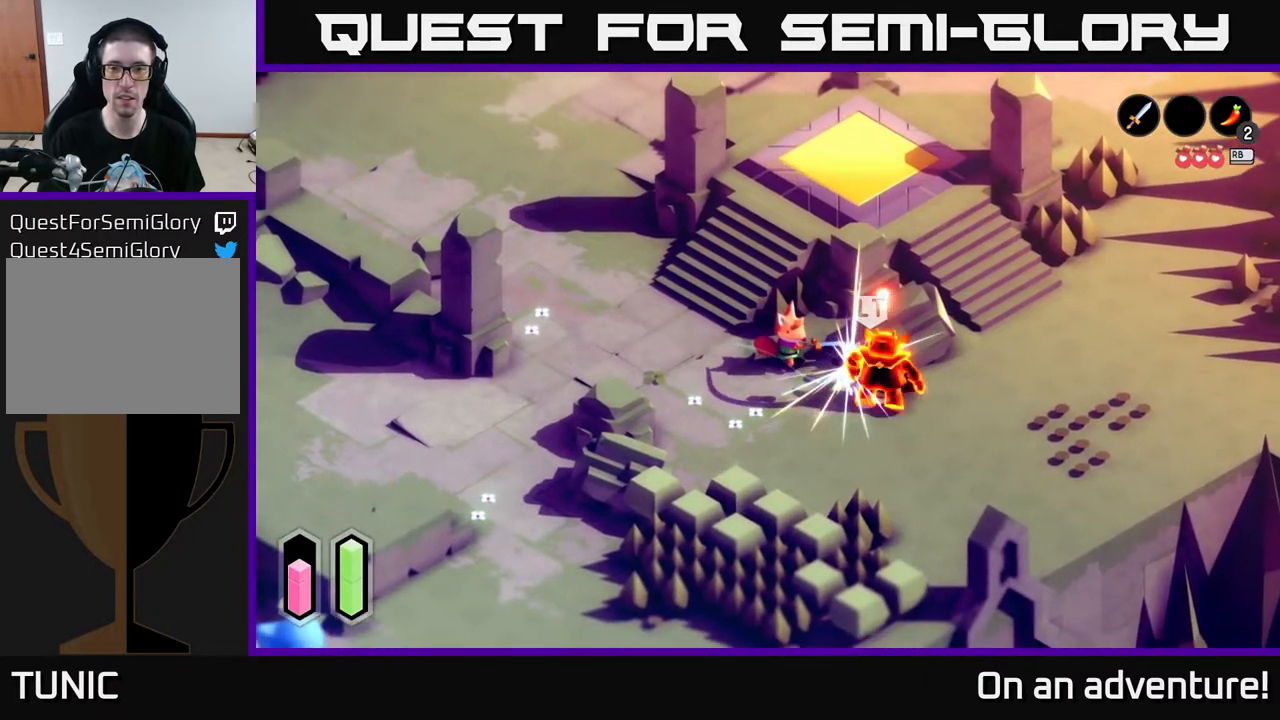
Gameplay with a controller (Xbox layout); each line is a JSON object with the inputs held at the frame after it. "events" lists button and stick changes between this image and that frame as [ms after this image, input, new state], when the widget could be followed in between.
{"buttons": [], "left_stick": "down-right", "right_stick": "center", "events": []}
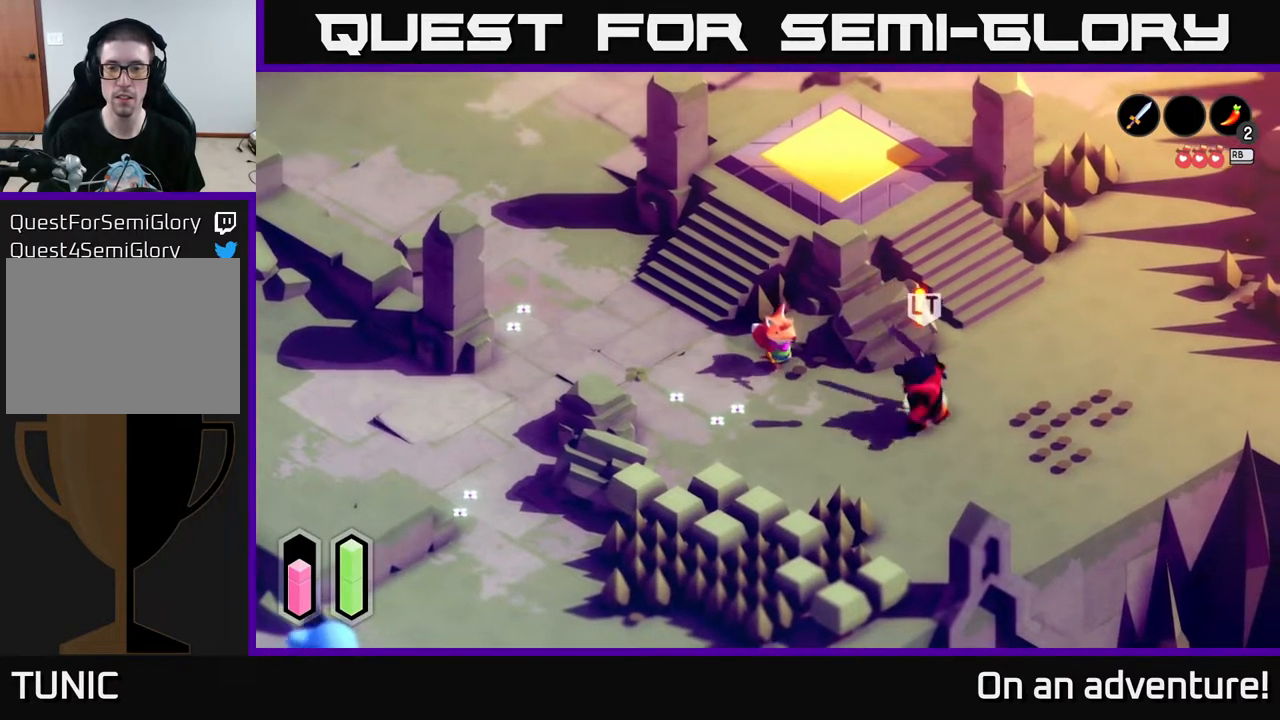
{"buttons": [], "left_stick": "down-right", "right_stick": "center", "events": []}
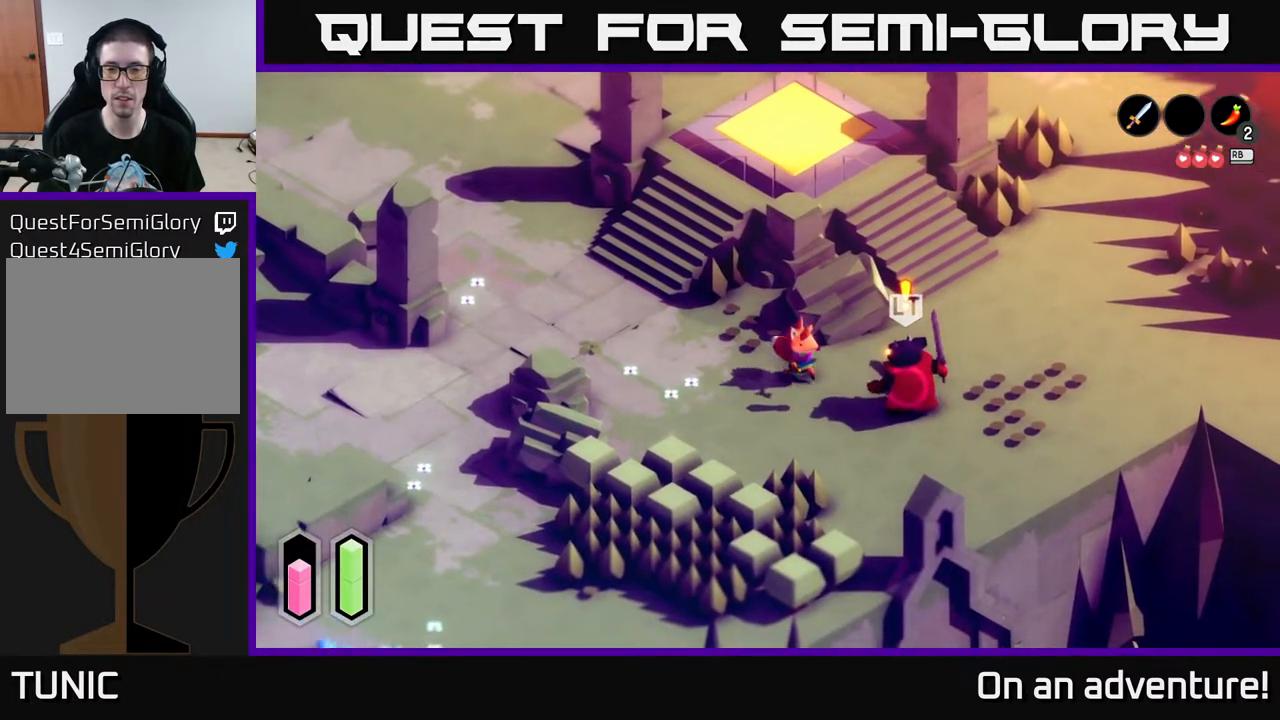
{"buttons": ["X"], "left_stick": "down-right", "right_stick": "center", "events": [[33, "X", "down"], [133, "X", "up"], [467, "X", "down"]]}
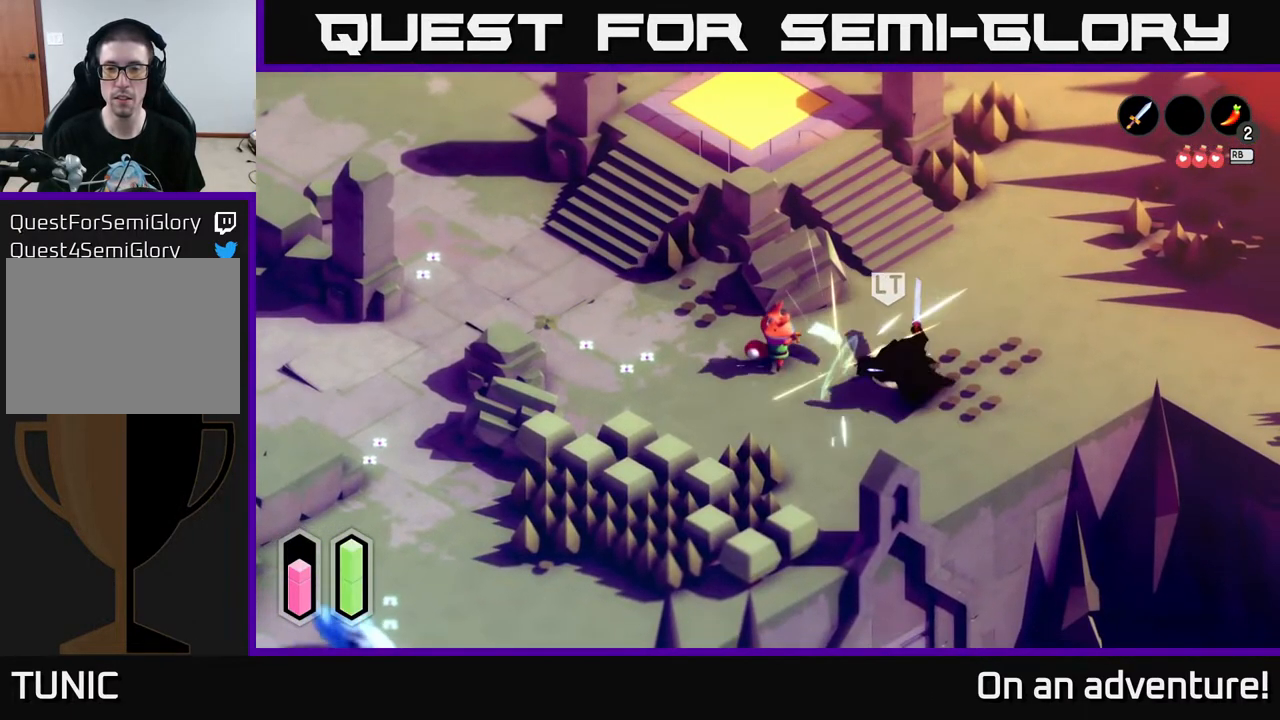
{"buttons": ["X"], "left_stick": "down-right", "right_stick": "center", "events": [[117, "X", "up"], [250, "A", "down"], [433, "A", "up"], [450, "X", "down"]]}
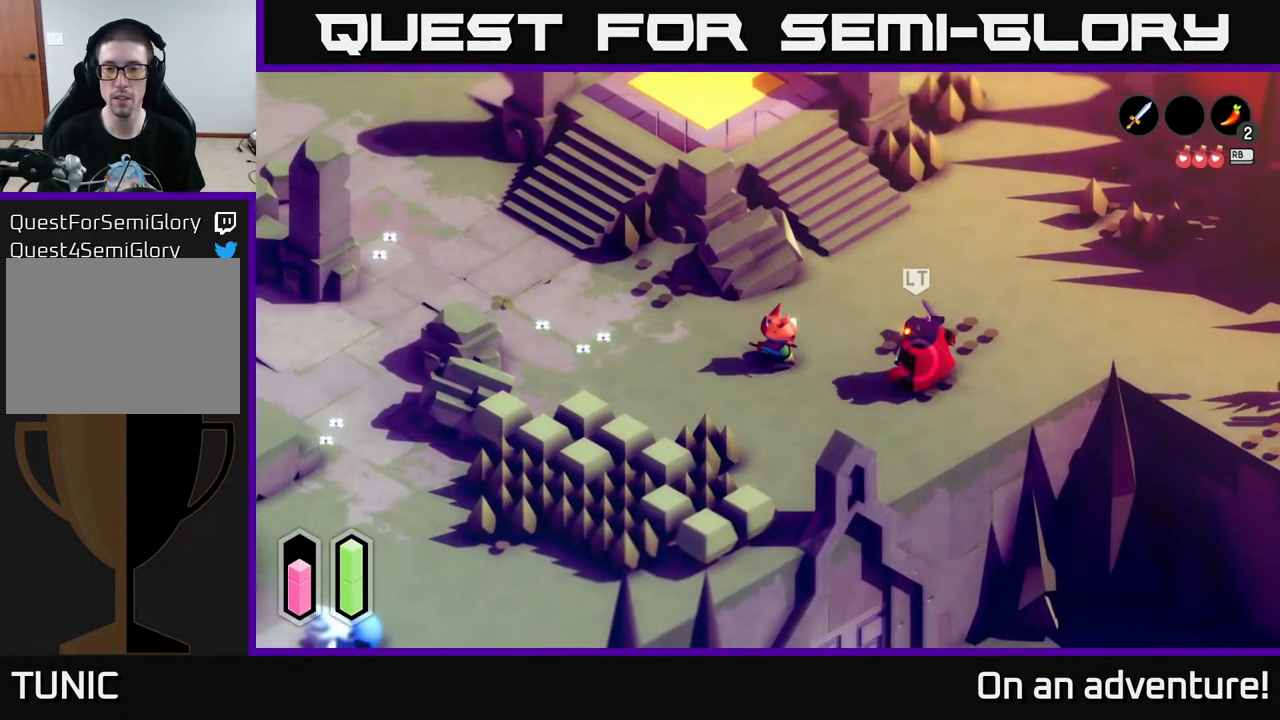
{"buttons": [], "left_stick": "right", "right_stick": "center", "events": [[50, "X", "up"], [100, "left_stick", "right"], [317, "X", "down"], [383, "X", "up"]]}
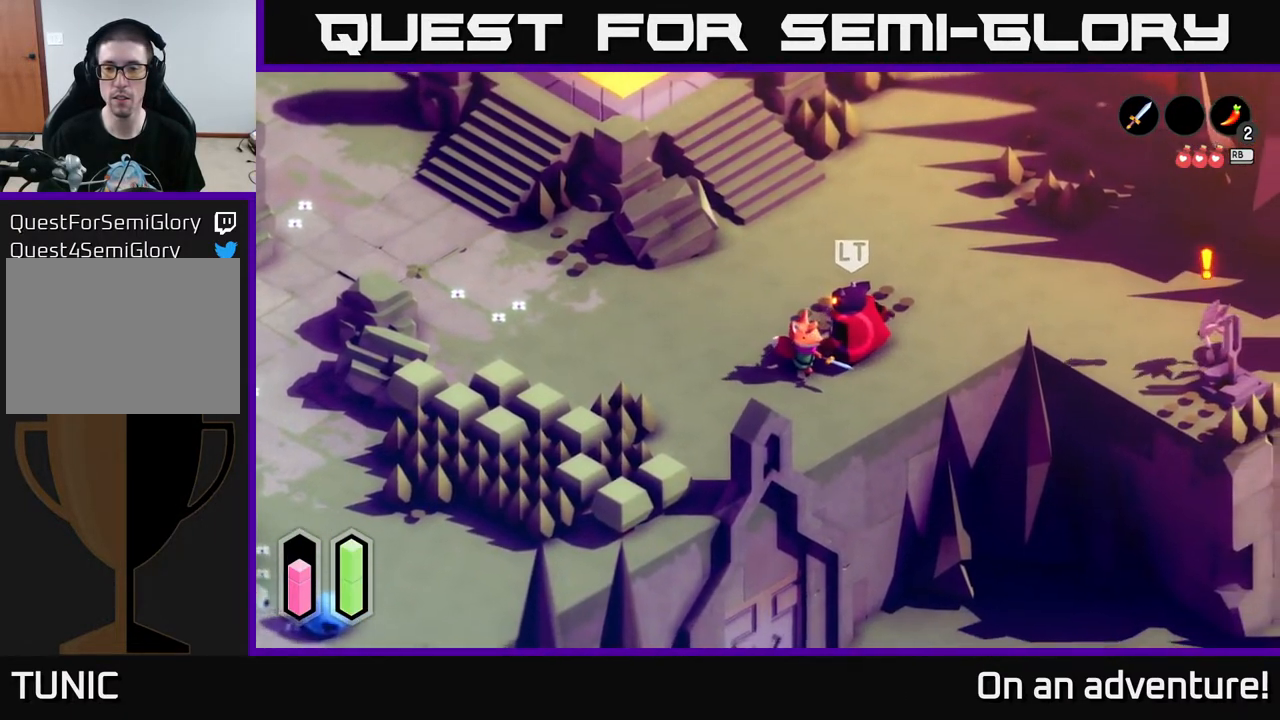
{"buttons": [], "left_stick": "center", "right_stick": "center", "events": [[50, "left_stick", "up-right"], [100, "X", "down"], [200, "X", "up"], [450, "left_stick", "center"]]}
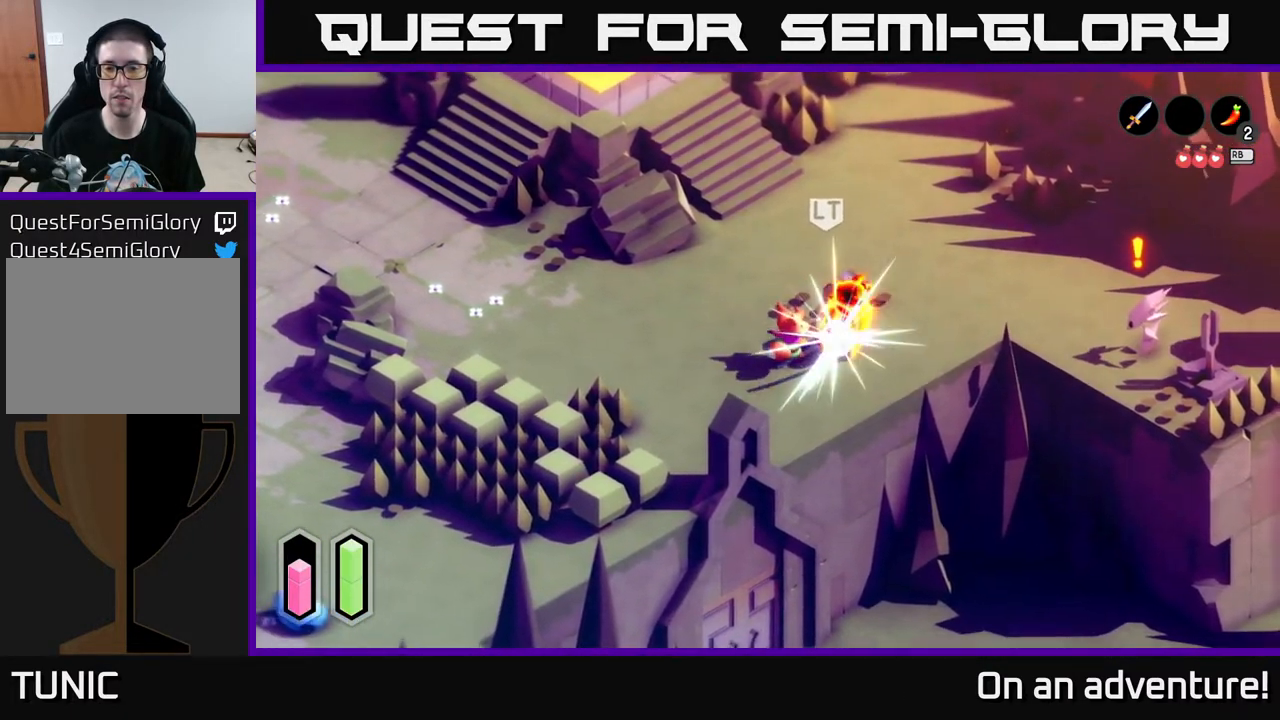
{"buttons": [], "left_stick": "up-right", "right_stick": "center", "events": [[217, "left_stick", "up-right"], [233, "X", "down"], [317, "X", "up"]]}
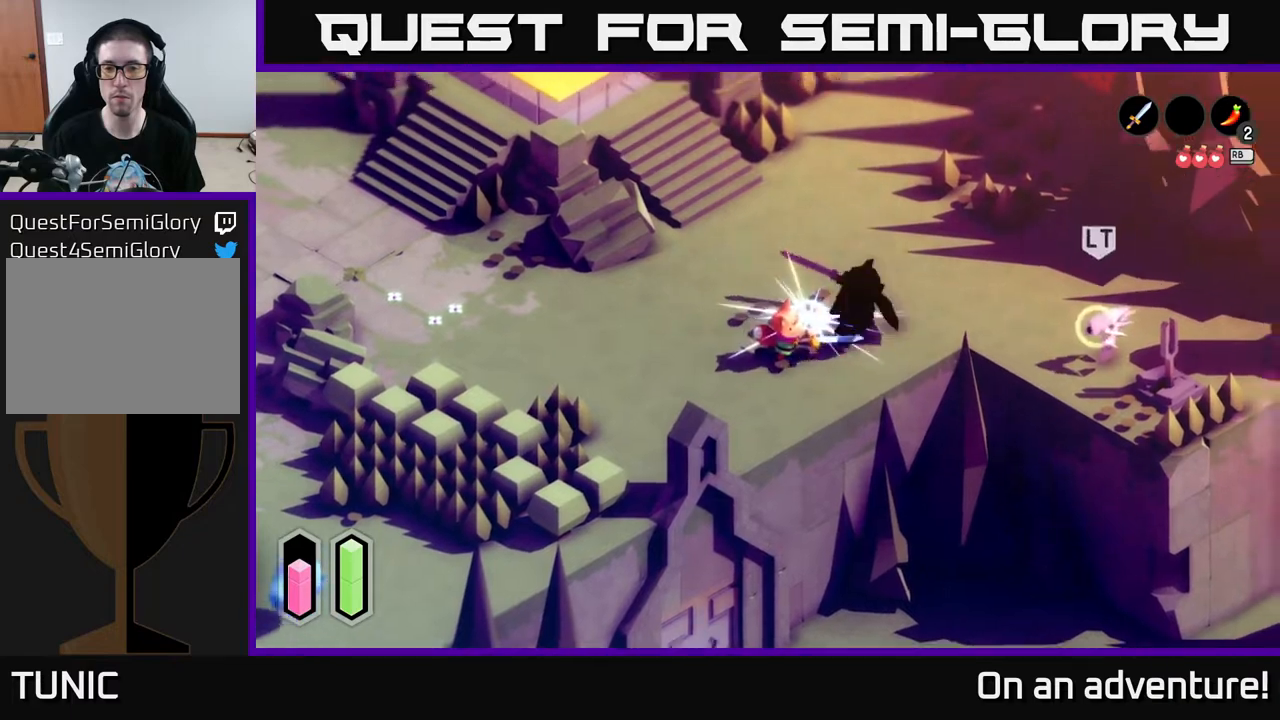
{"buttons": [], "left_stick": "up", "right_stick": "center", "events": [[67, "left_stick", "center"], [167, "left_stick", "up"]]}
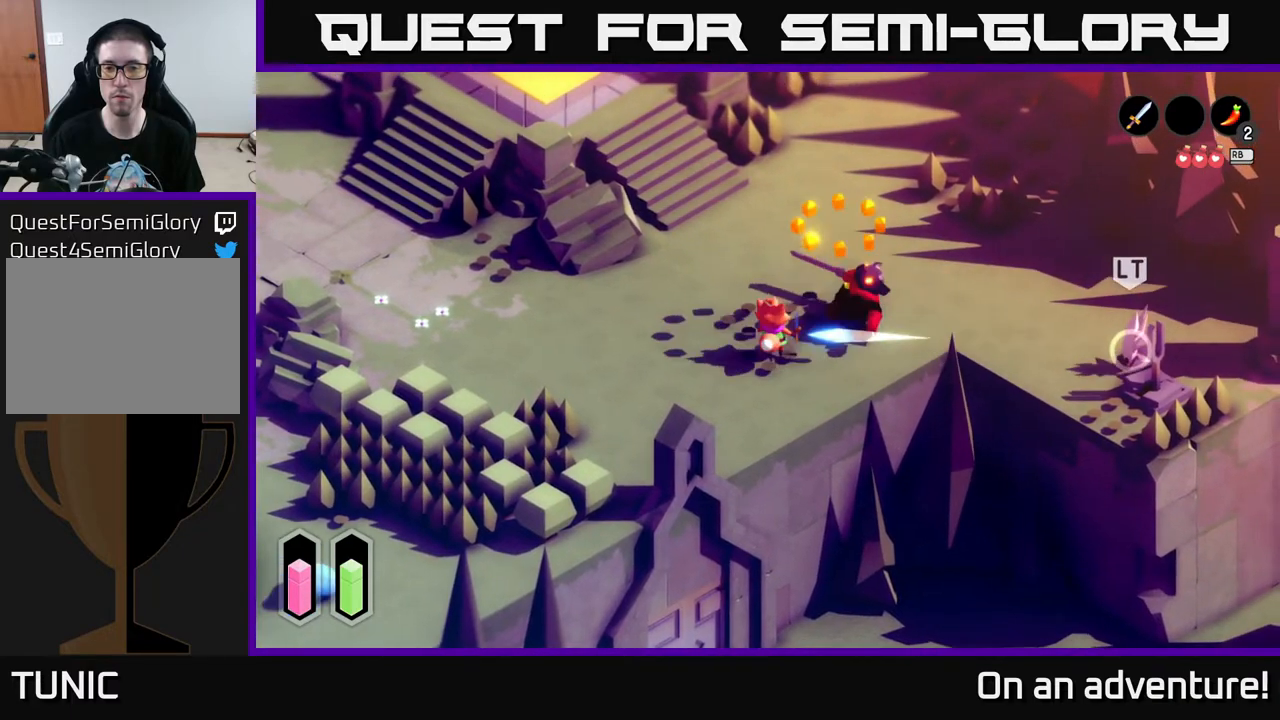
{"buttons": [], "left_stick": "up-left", "right_stick": "center", "events": [[33, "A", "down"], [133, "A", "up"], [500, "left_stick", "up-left"]]}
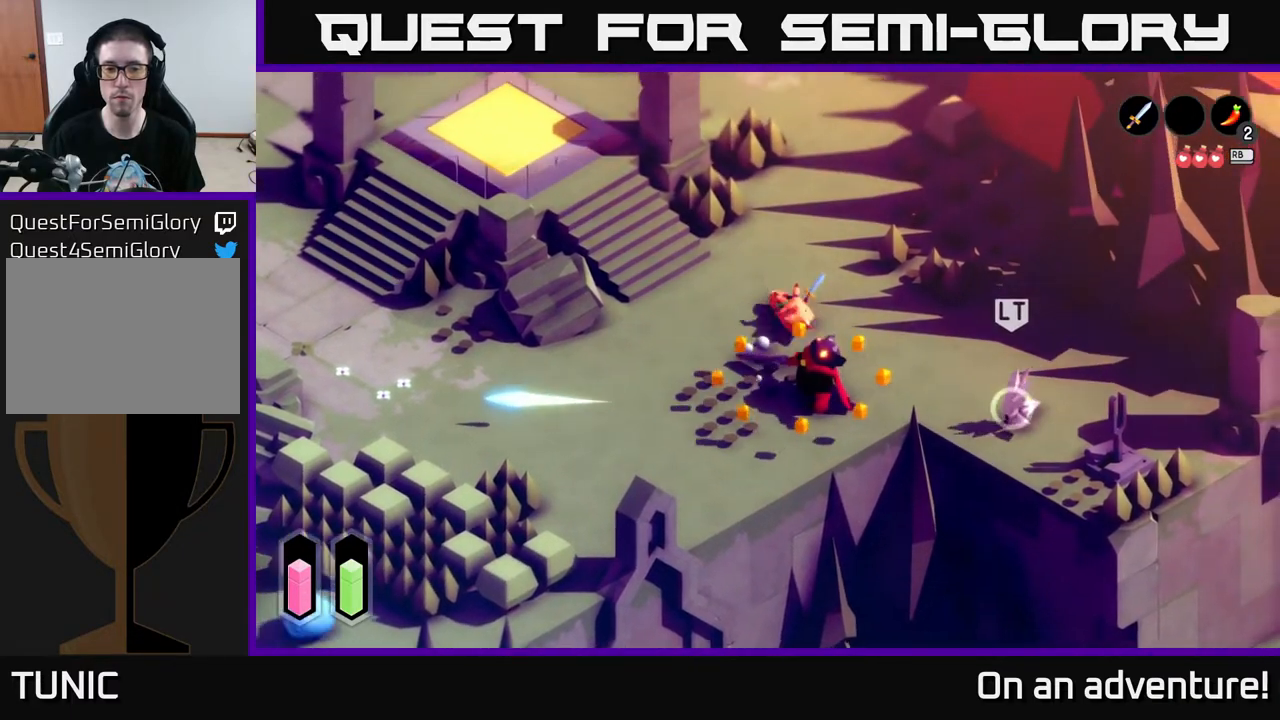
{"buttons": [], "left_stick": "down-right", "right_stick": "center", "events": [[317, "left_stick", "up"], [450, "left_stick", "center"], [500, "left_stick", "down-right"]]}
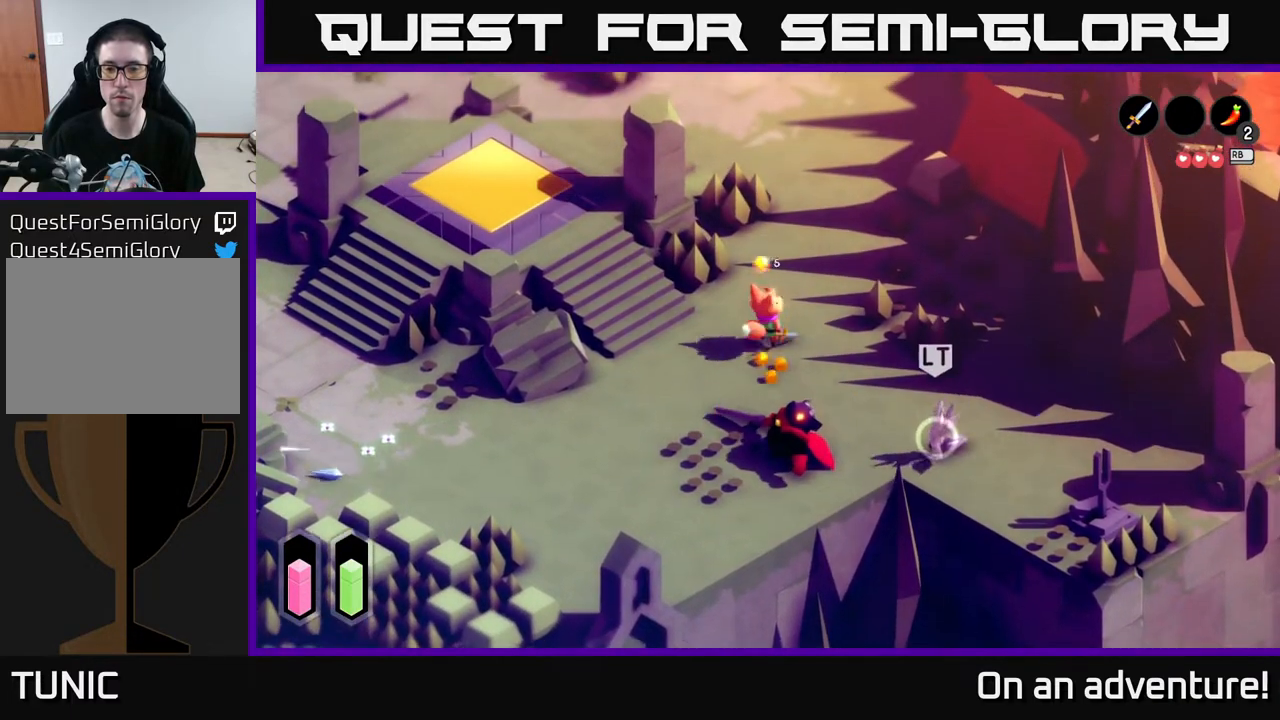
{"buttons": [], "left_stick": "down-right", "right_stick": "center", "events": [[400, "X", "down"], [500, "X", "up"]]}
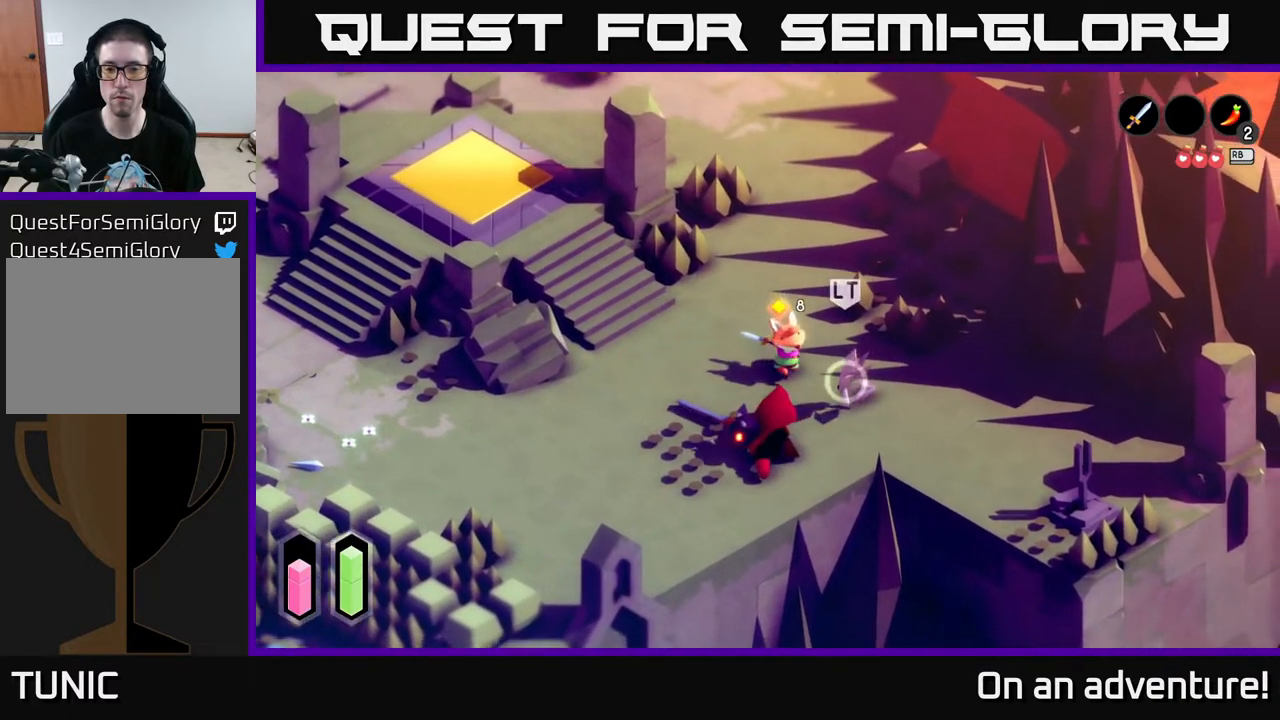
{"buttons": [], "left_stick": "down-right", "right_stick": "center", "events": [[333, "X", "down"], [450, "X", "up"]]}
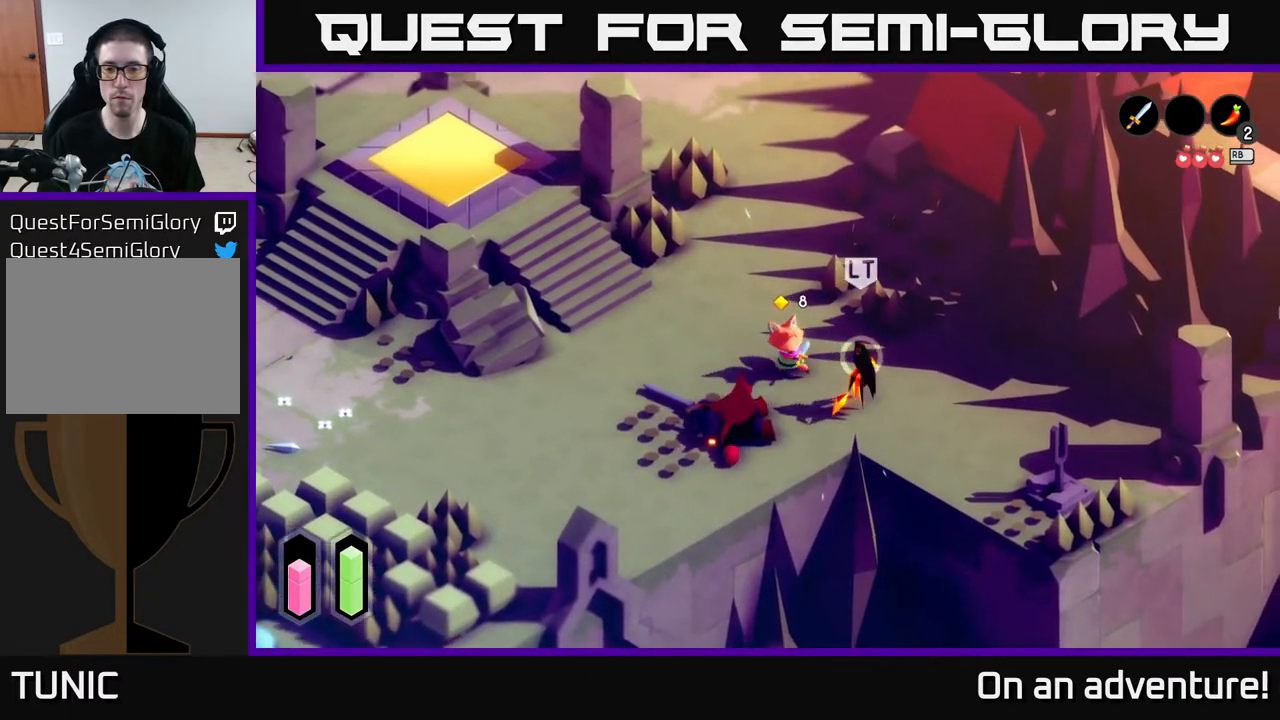
{"buttons": [], "left_stick": "down-right", "right_stick": "center", "events": []}
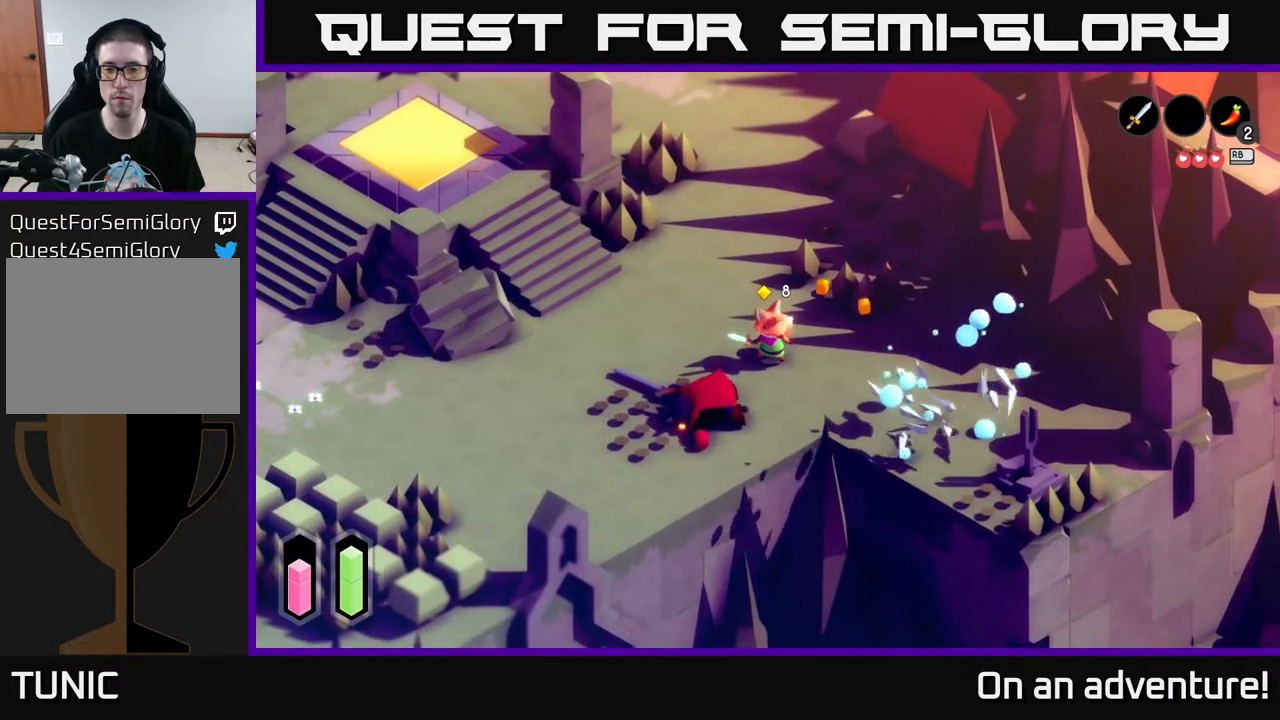
{"buttons": ["A"], "left_stick": "left", "right_stick": "center", "events": [[50, "left_stick", "center"], [200, "left_stick", "left"], [333, "A", "down"], [350, "left_stick", "down-left"], [500, "left_stick", "left"]]}
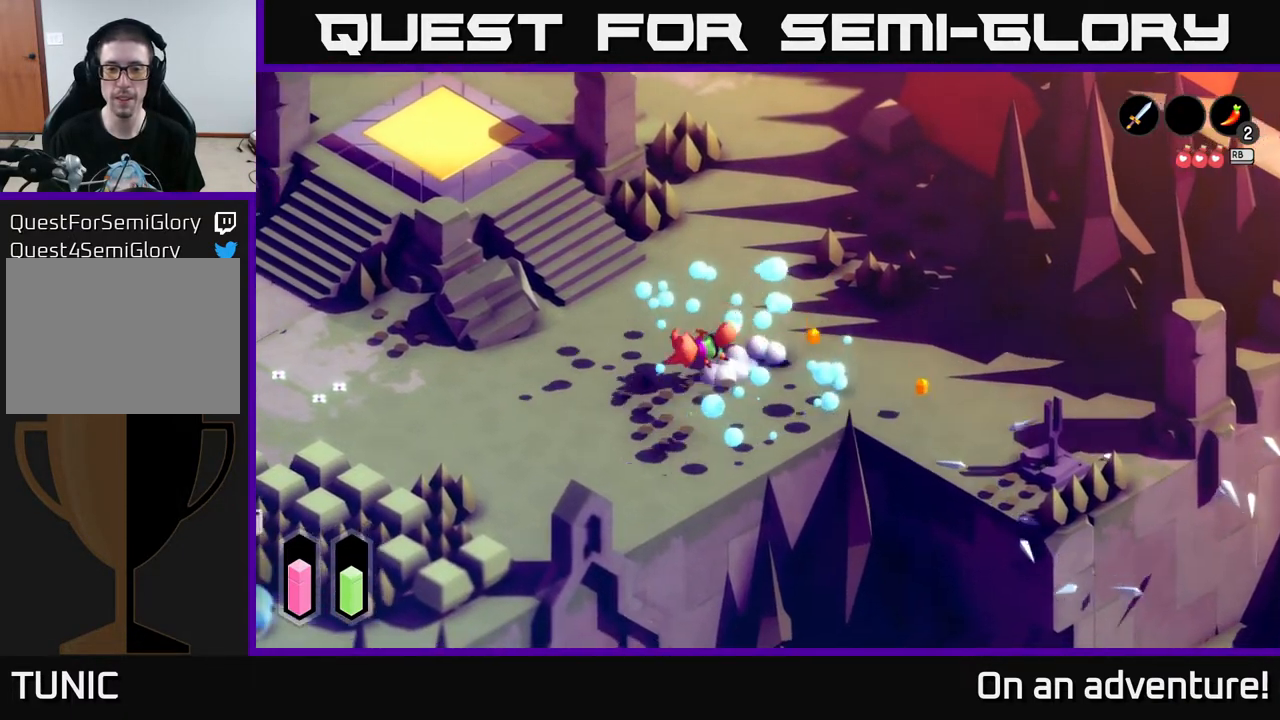
{"buttons": ["A"], "left_stick": "left", "right_stick": "center", "events": []}
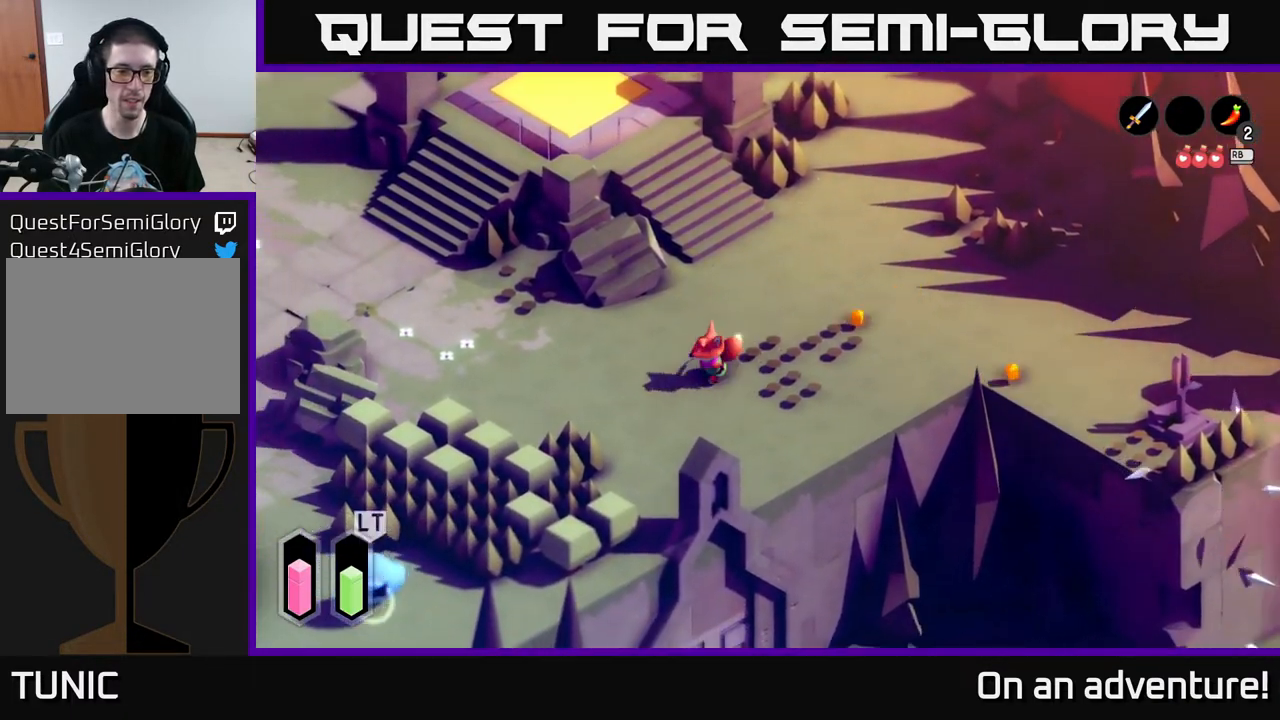
{"buttons": ["A"], "left_stick": "down-left", "right_stick": "center", "events": [[433, "left_stick", "down-left"]]}
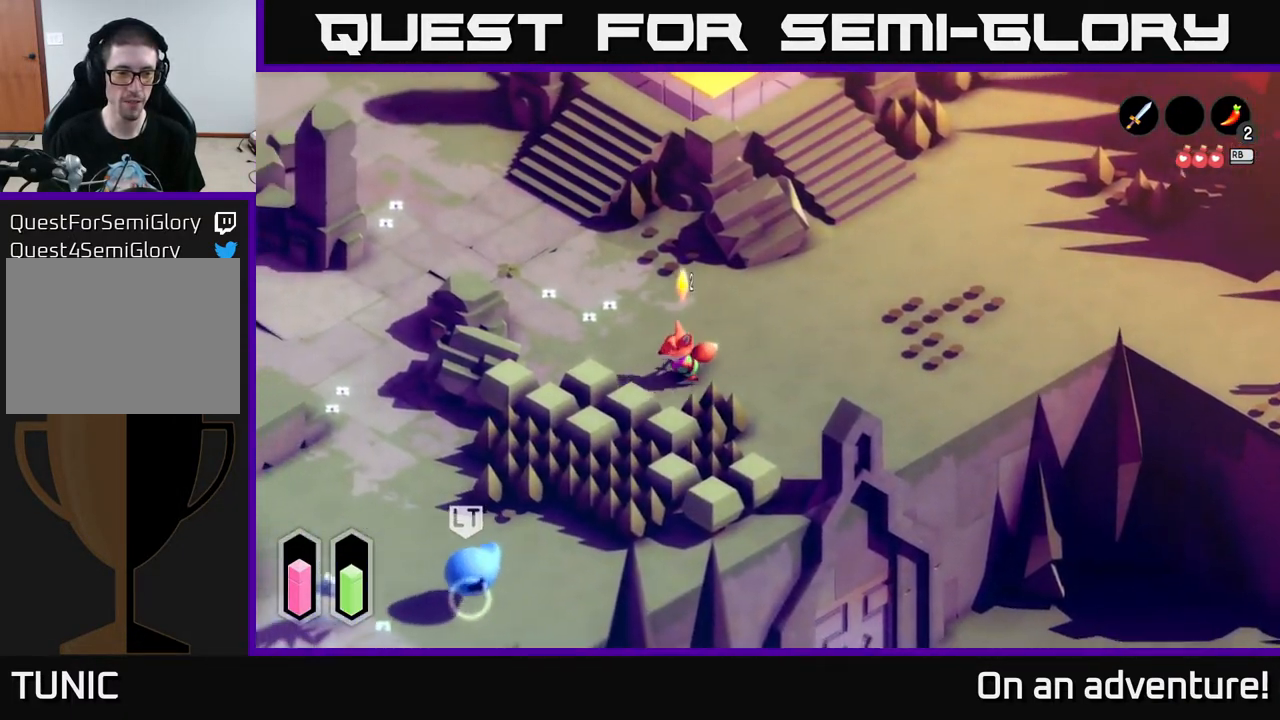
{"buttons": [], "left_stick": "down-left", "right_stick": "center", "events": [[117, "A", "up"], [233, "X", "down"], [283, "X", "up"]]}
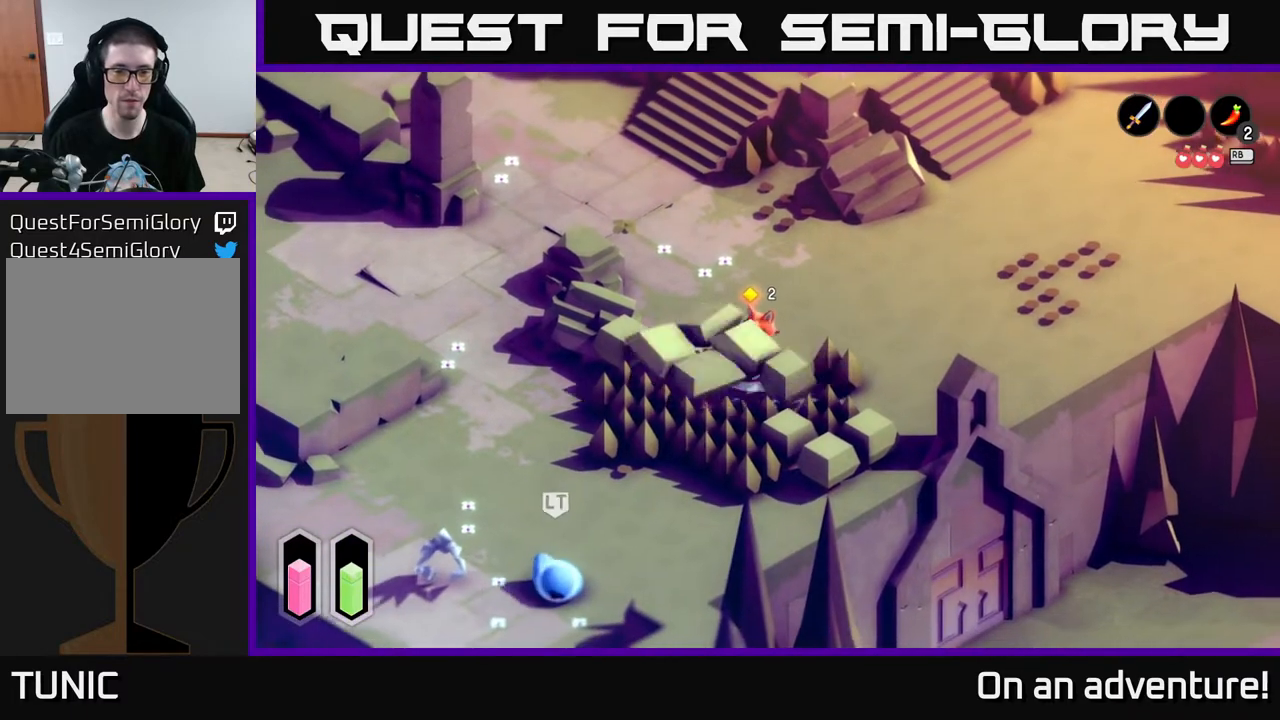
{"buttons": ["A"], "left_stick": "down-left", "right_stick": "center", "events": [[267, "A", "down"]]}
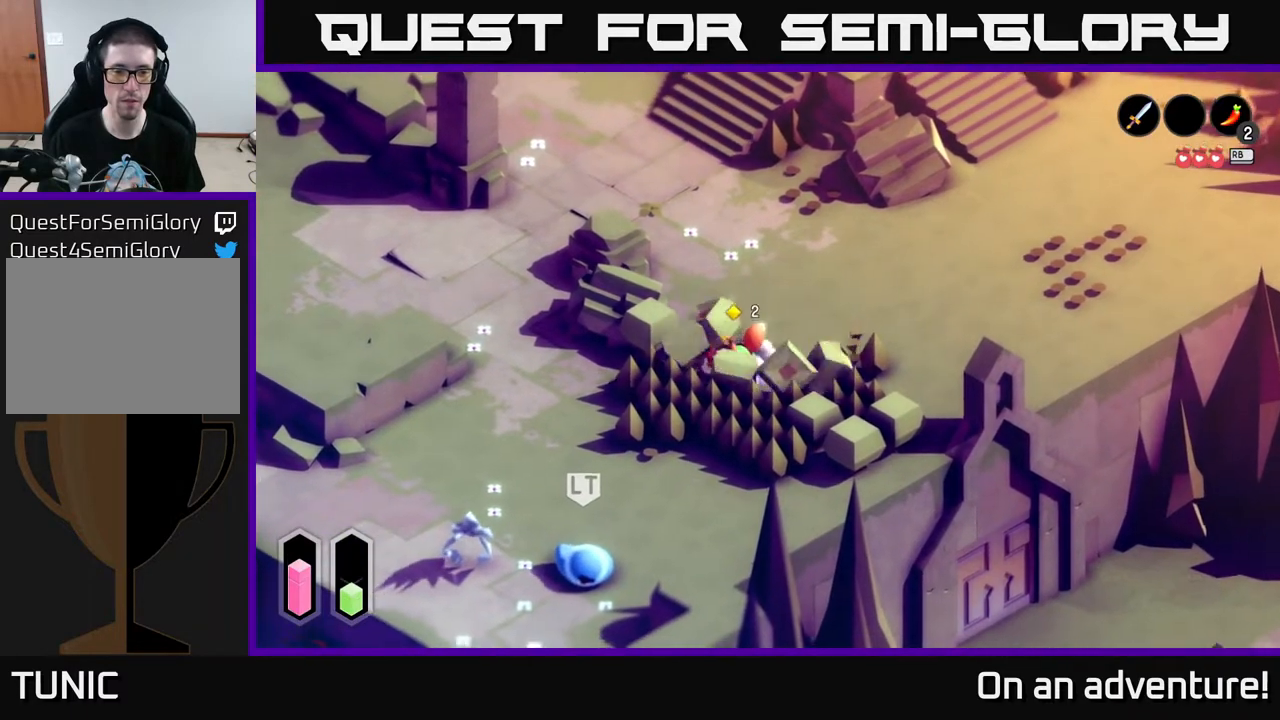
{"buttons": ["A"], "left_stick": "down-left", "right_stick": "center", "events": []}
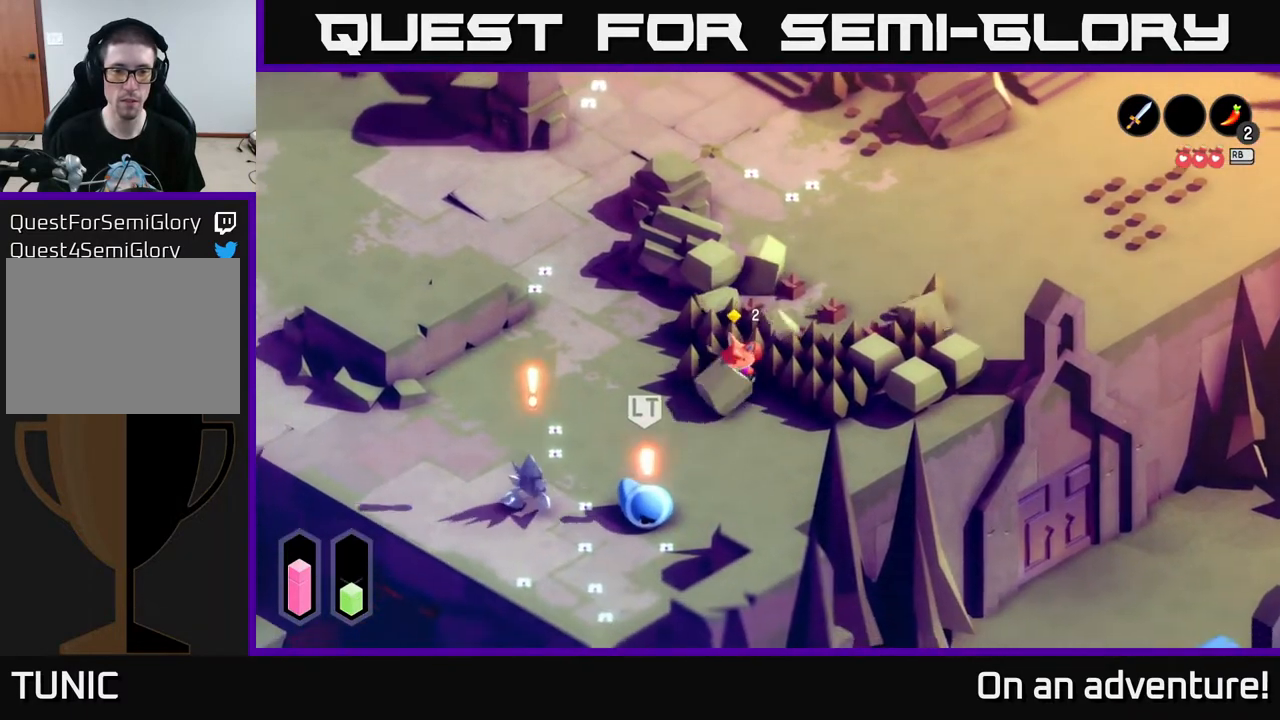
{"buttons": [], "left_stick": "down-left", "right_stick": "center", "events": [[333, "A", "up"], [350, "X", "down"], [417, "X", "up"]]}
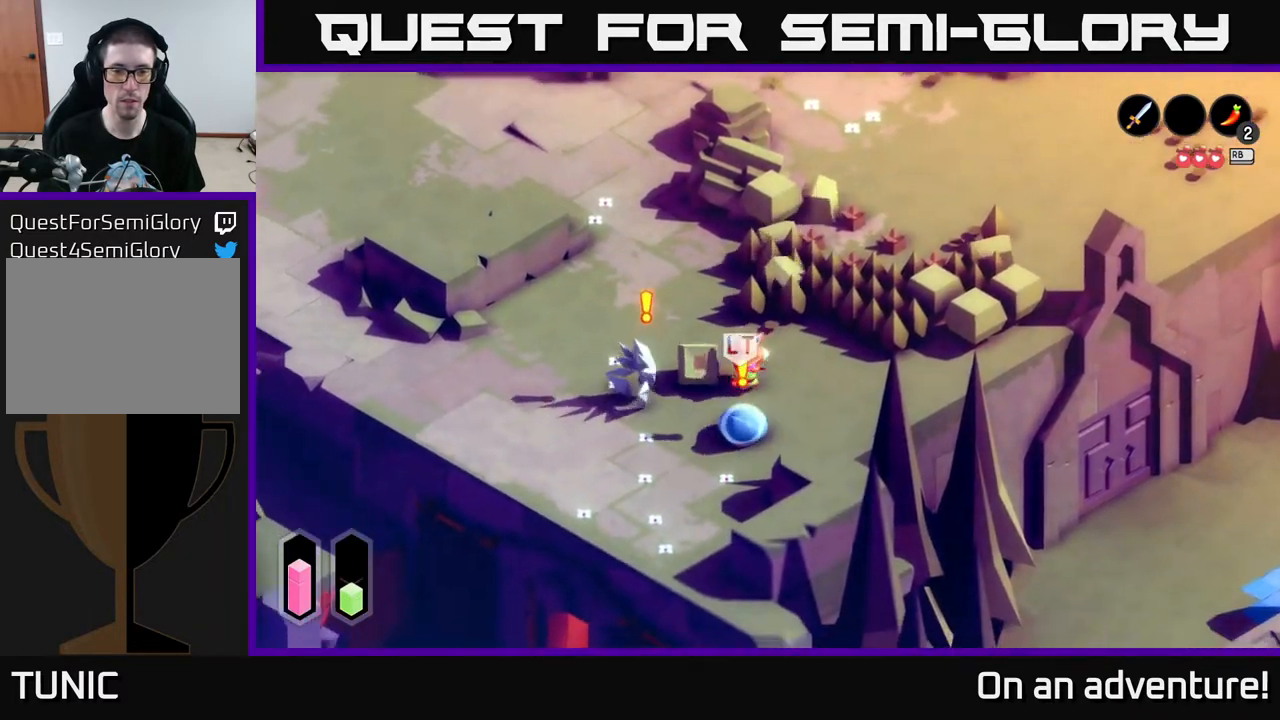
{"buttons": [], "left_stick": "left", "right_stick": "center", "events": [[217, "left_stick", "left"], [283, "X", "down"], [417, "X", "up"]]}
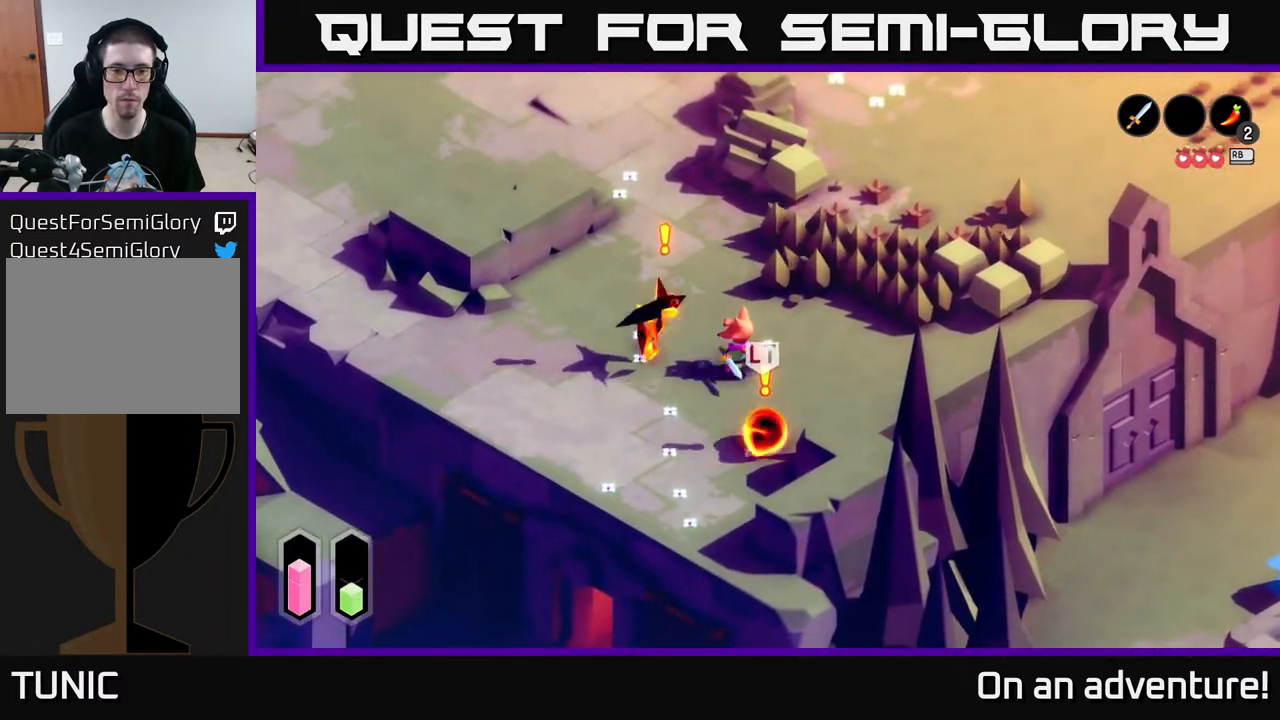
{"buttons": ["X"], "left_stick": "left", "right_stick": "center", "events": [[450, "X", "down"]]}
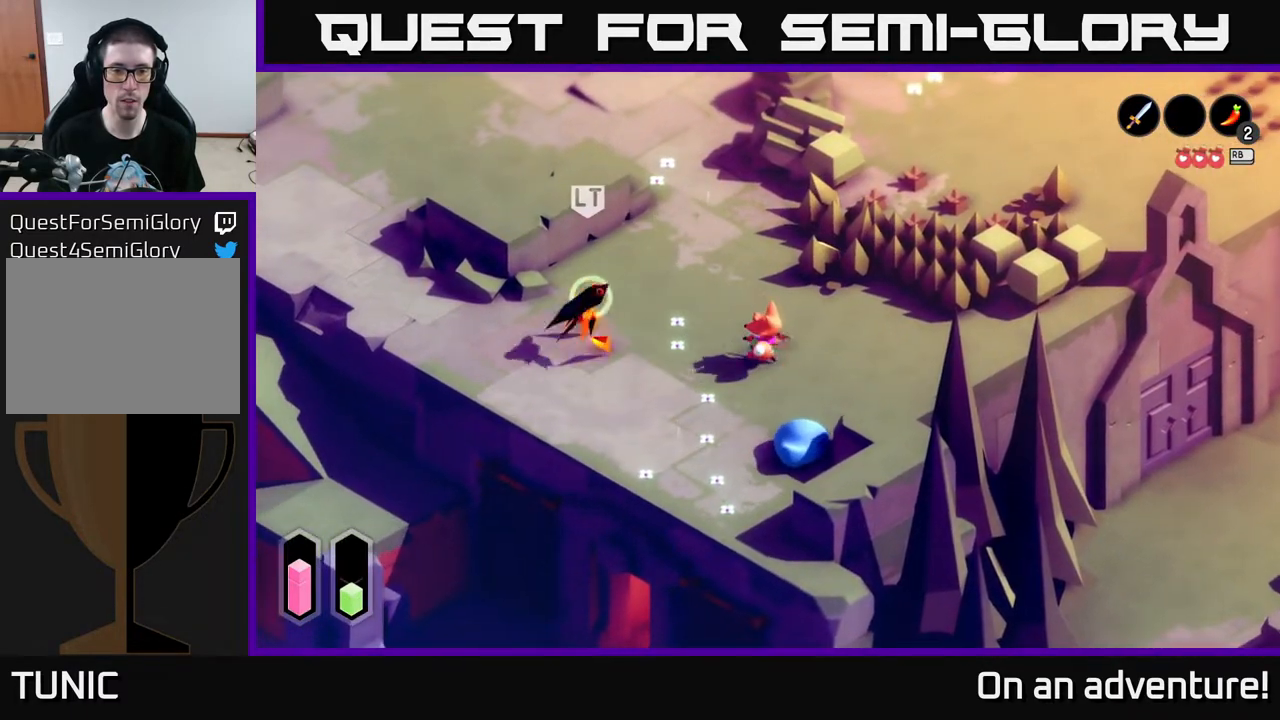
{"buttons": [], "left_stick": "left", "right_stick": "center", "events": [[67, "X", "up"]]}
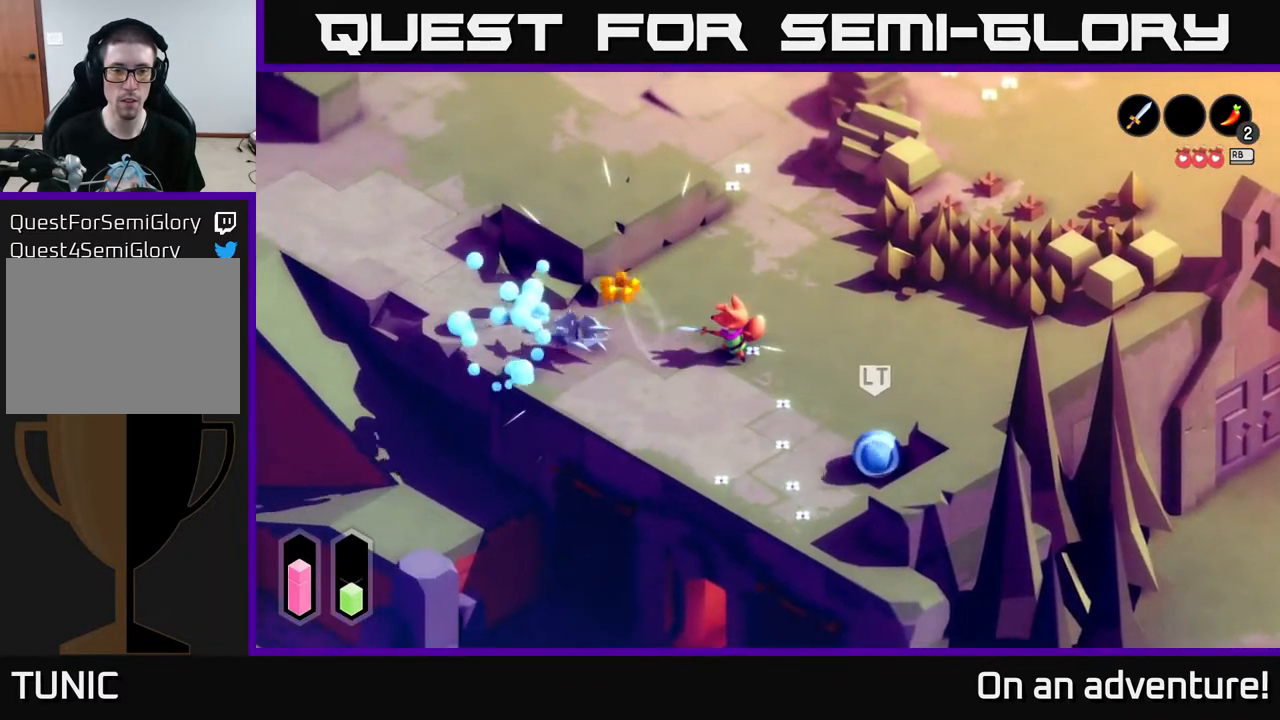
{"buttons": [], "left_stick": "left", "right_stick": "center", "events": []}
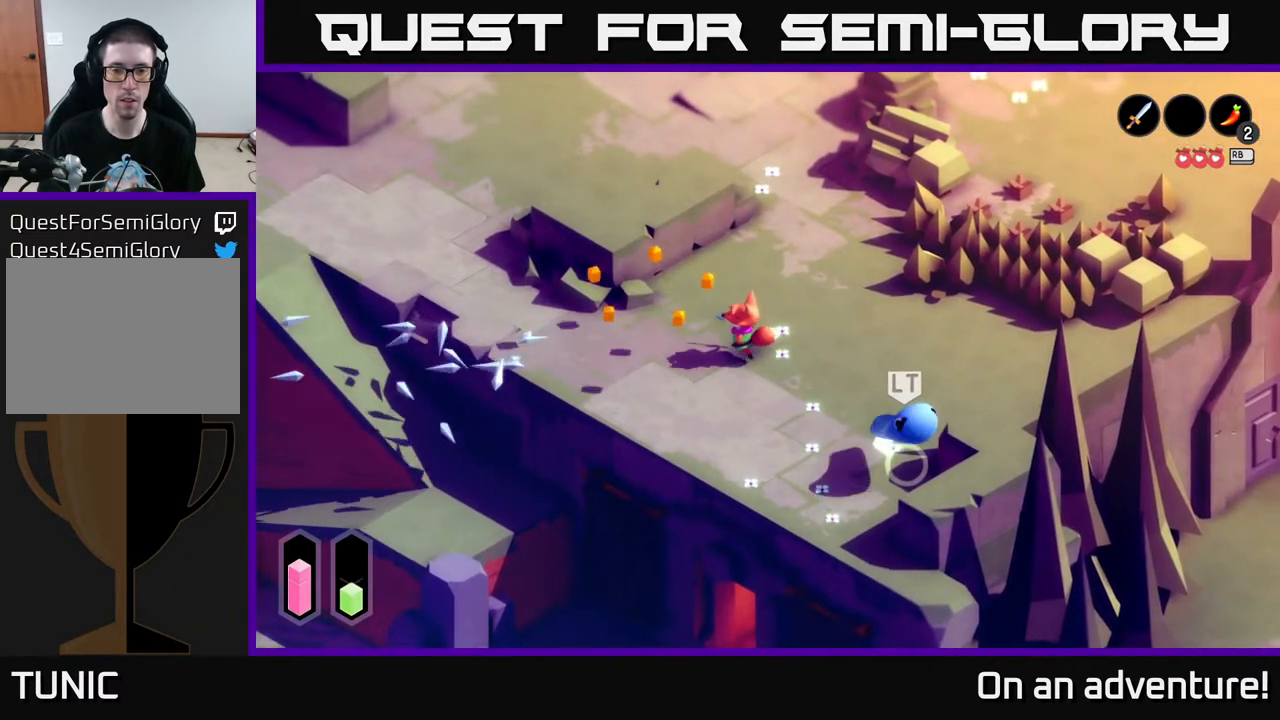
{"buttons": [], "left_stick": "down-right", "right_stick": "center", "events": [[217, "left_stick", "down"], [483, "left_stick", "down-right"]]}
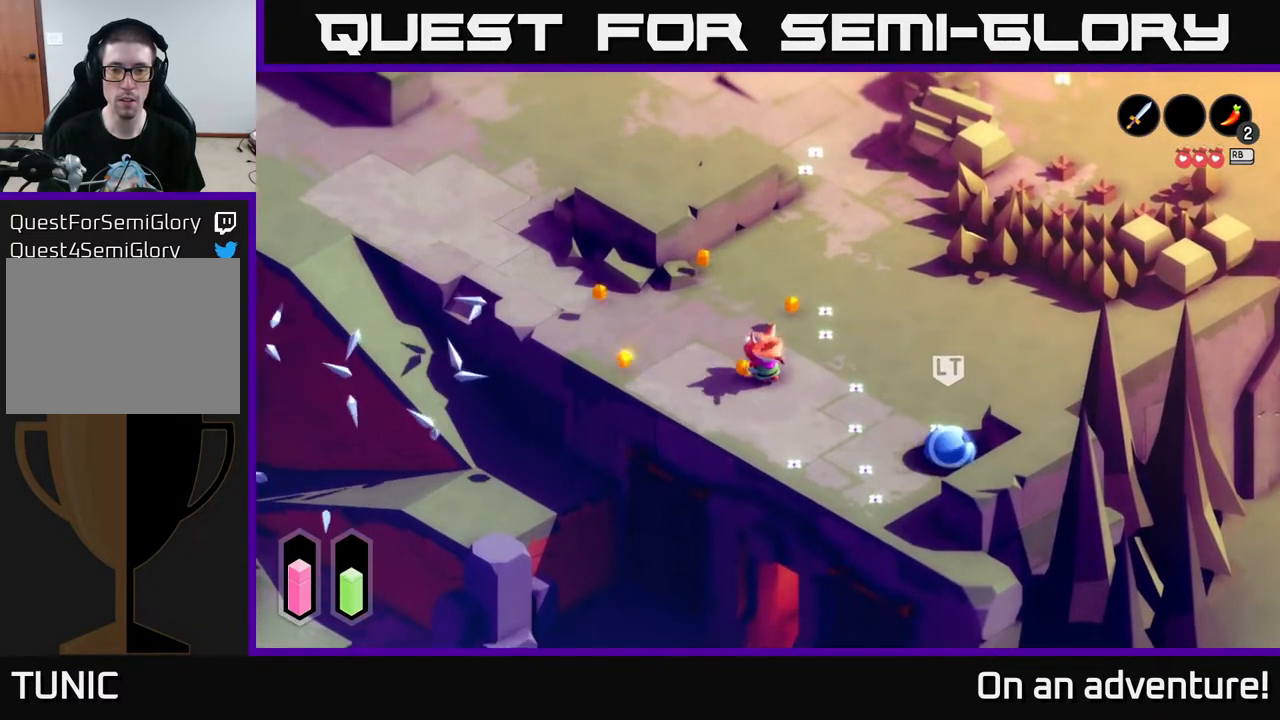
{"buttons": ["X"], "left_stick": "down-right", "right_stick": "center", "events": [[417, "X", "down"]]}
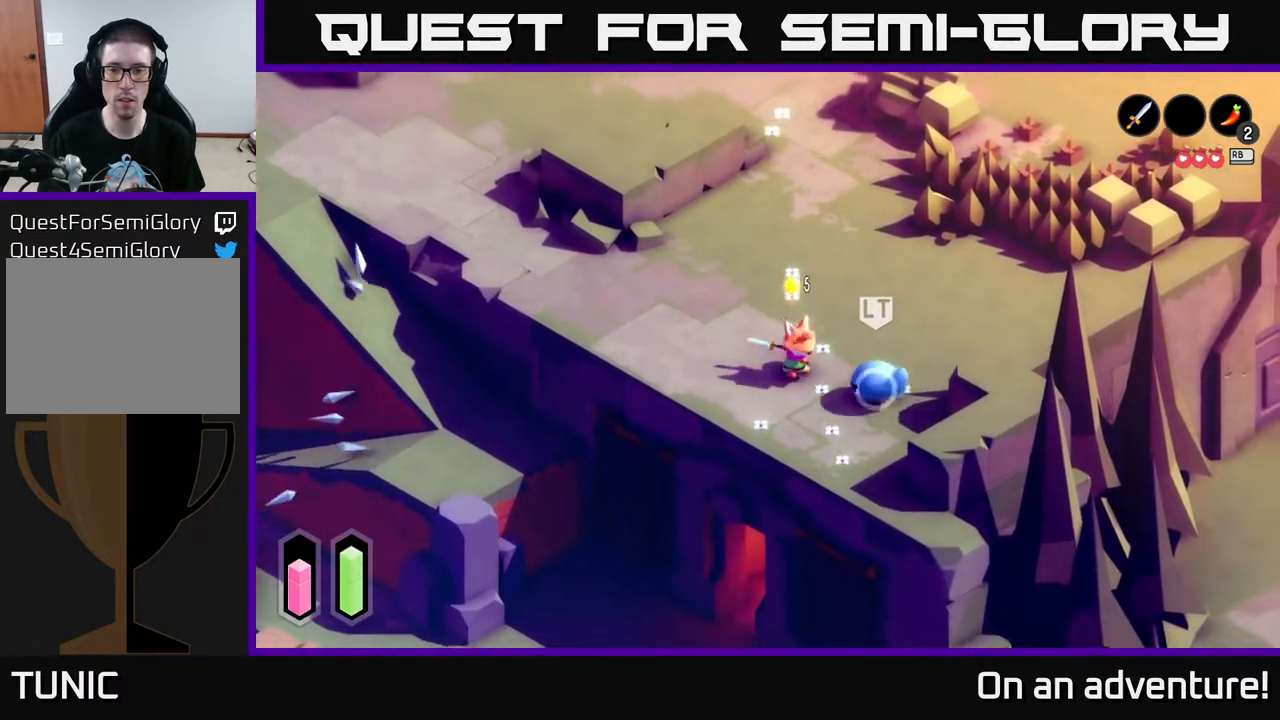
{"buttons": [], "left_stick": "down", "right_stick": "center", "events": [[33, "X", "up"], [117, "left_stick", "center"], [467, "left_stick", "down"]]}
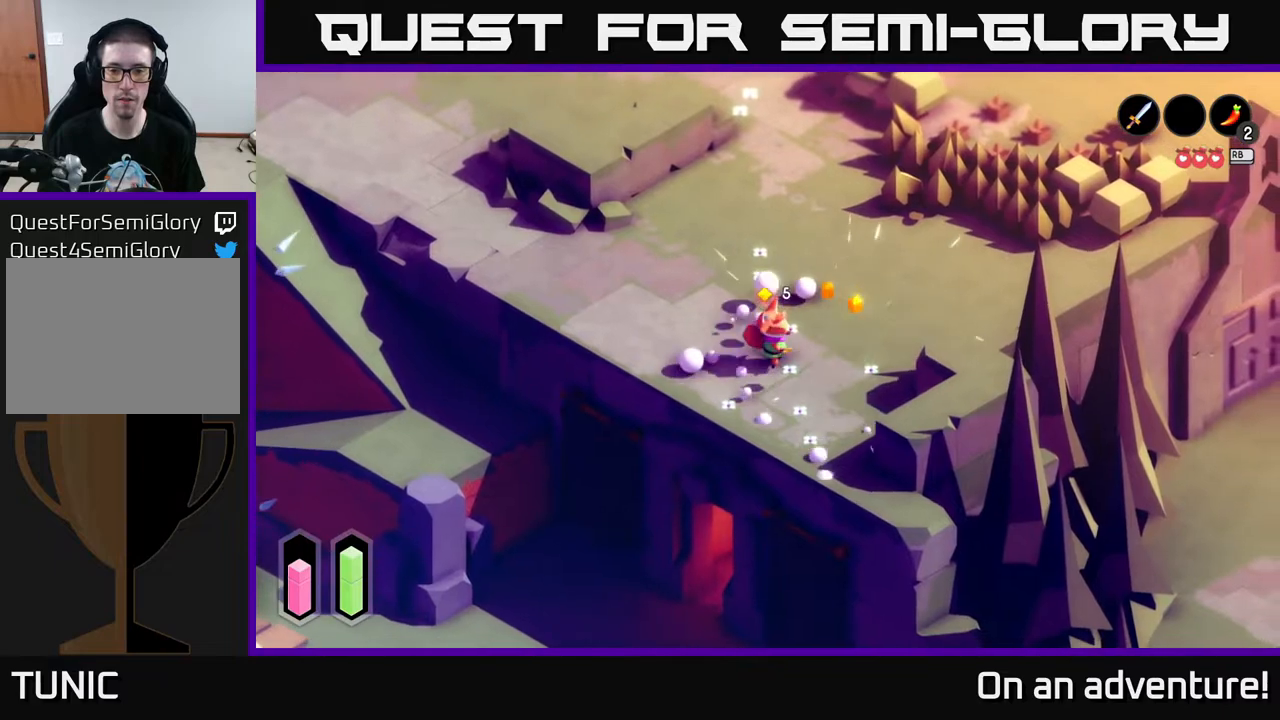
{"buttons": ["A"], "left_stick": "up-left", "right_stick": "center", "events": [[33, "left_stick", "down-left"], [183, "left_stick", "up-left"], [217, "A", "down"]]}
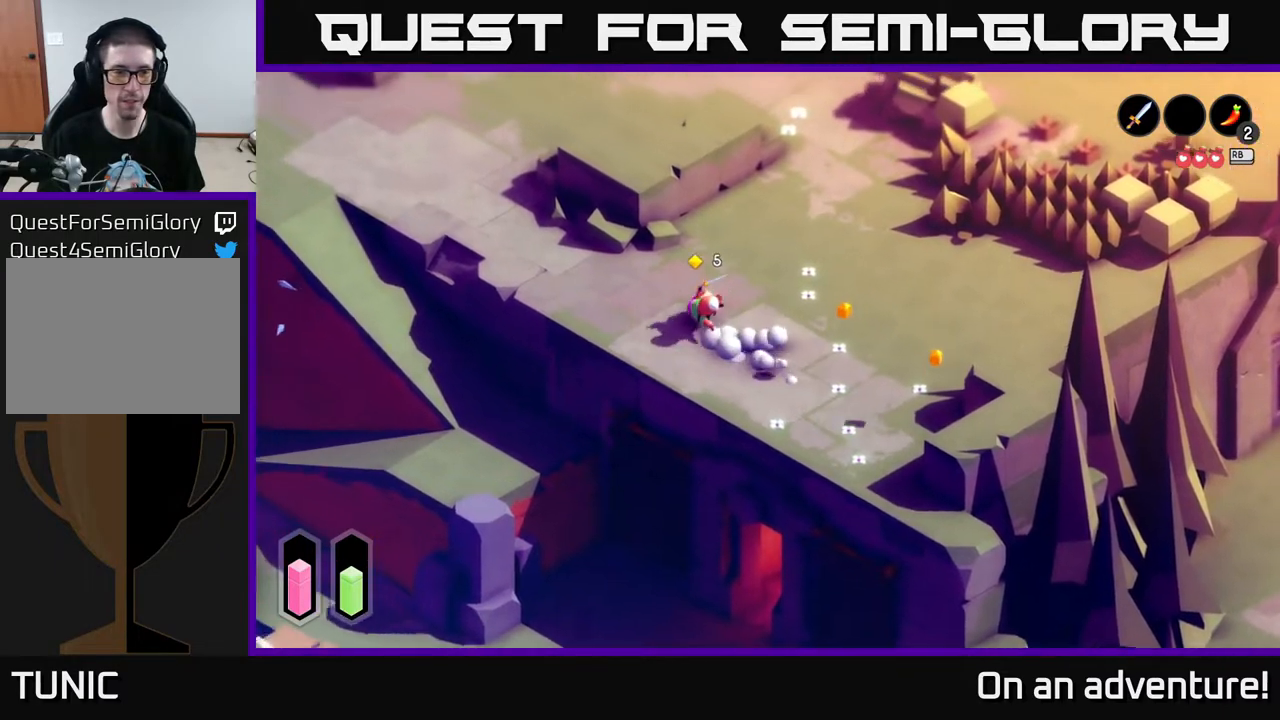
{"buttons": ["A"], "left_stick": "up-left", "right_stick": "center", "events": [[150, "left_stick", "left"], [383, "left_stick", "up-left"]]}